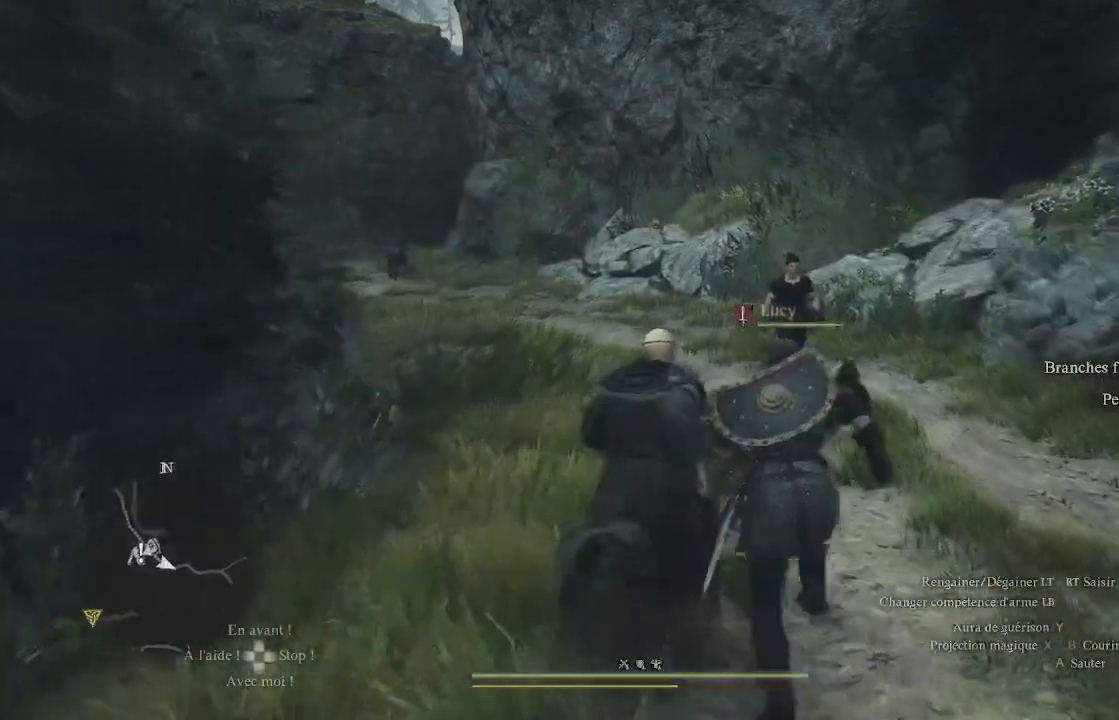
Gameplay with a controller (Xbox layout); each line is a JSON object with the inputs held at the frame after it. "events" lists button and stick changes between this image and that frame as [ms after this image, input, new state], when the widget could be followed in between.
{"buttons": [], "left_stick": "up", "right_stick": "center", "events": [[100, "right_stick", "left"], [317, "right_stick", "center"]]}
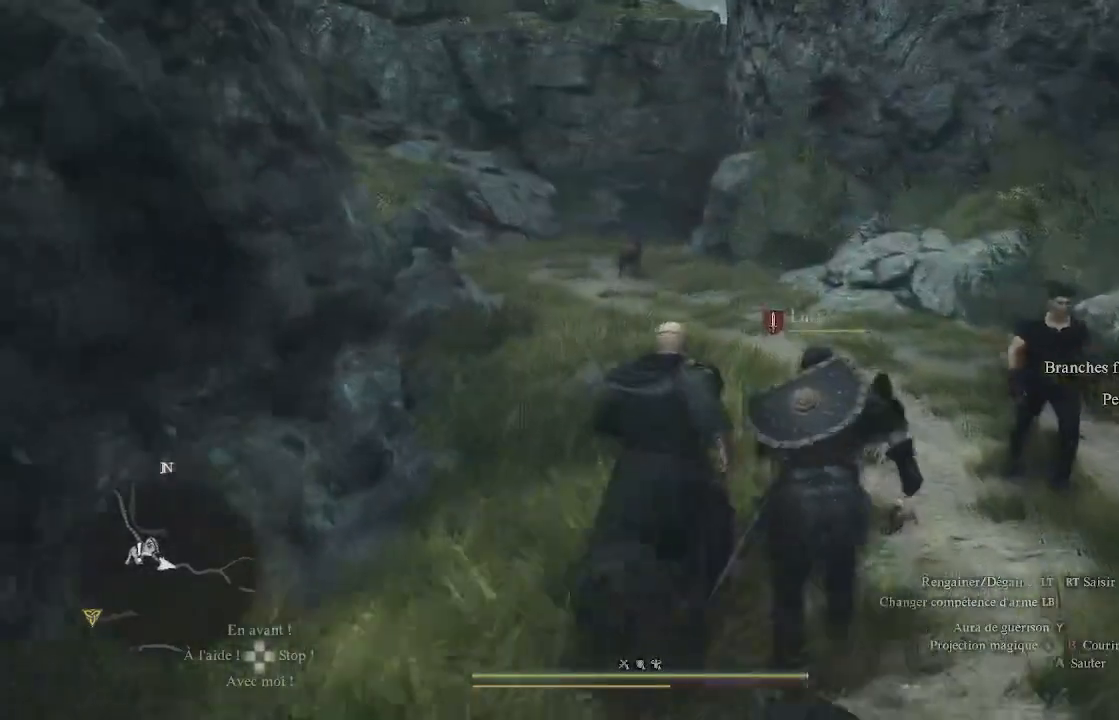
{"buttons": [], "left_stick": "up", "right_stick": "left", "events": [[467, "right_stick", "left"]]}
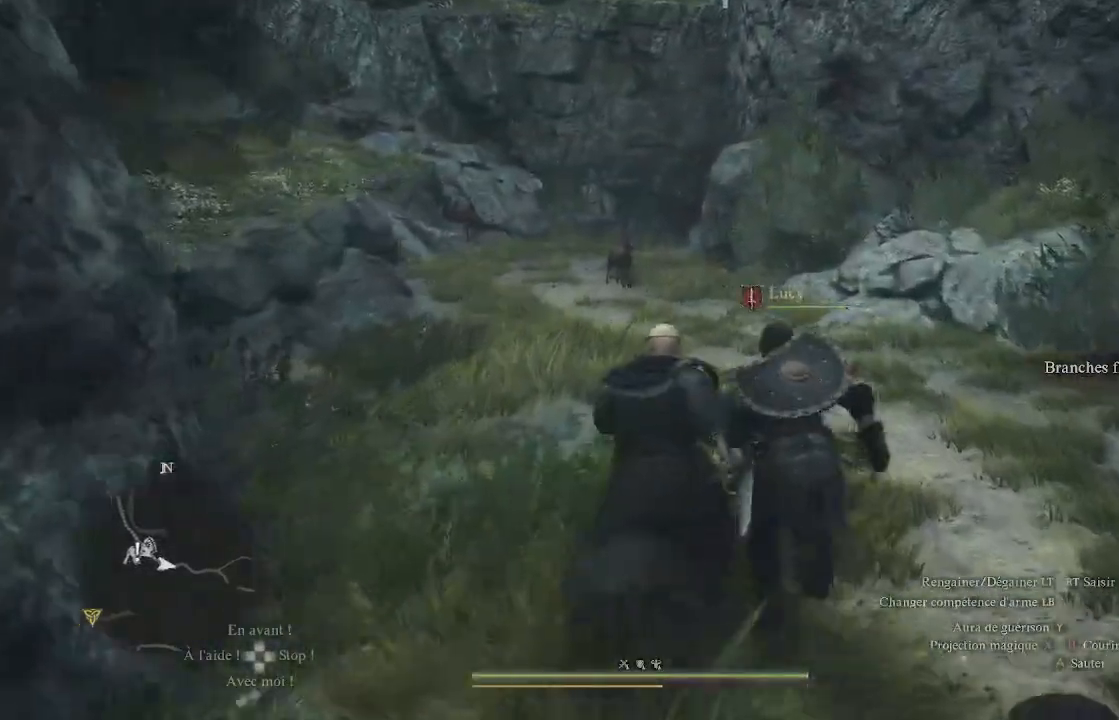
{"buttons": [], "left_stick": "up", "right_stick": "up", "events": [[250, "right_stick", "center"], [500, "right_stick", "up"]]}
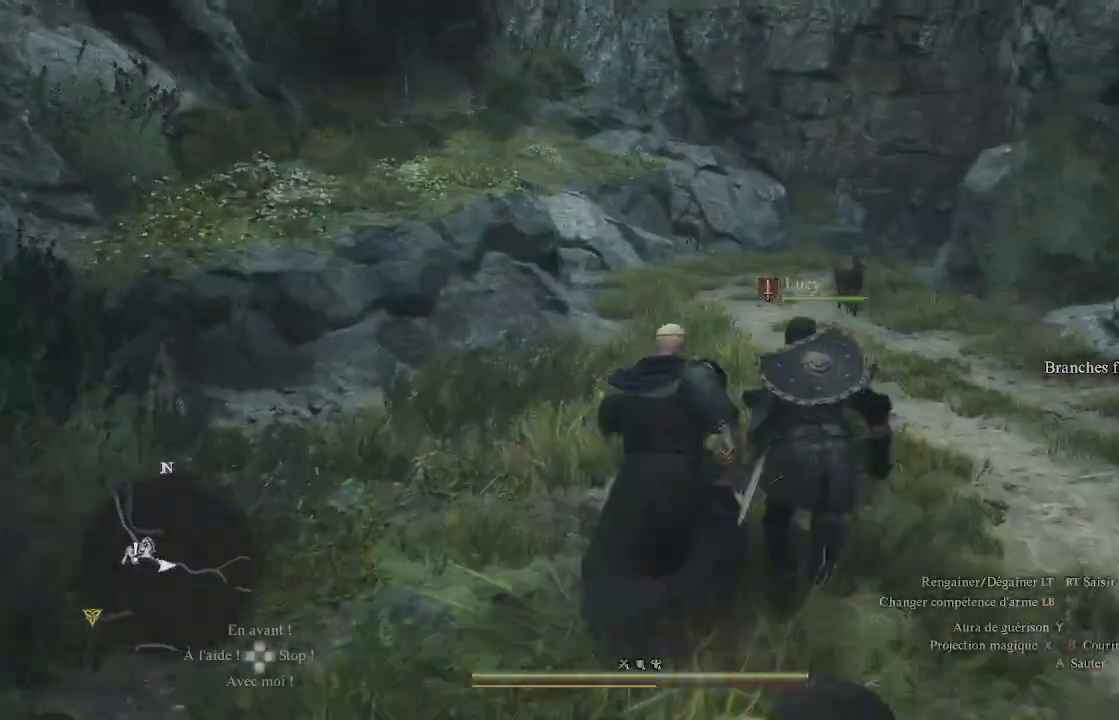
{"buttons": [], "left_stick": "up", "right_stick": "center", "events": [[217, "right_stick", "center"]]}
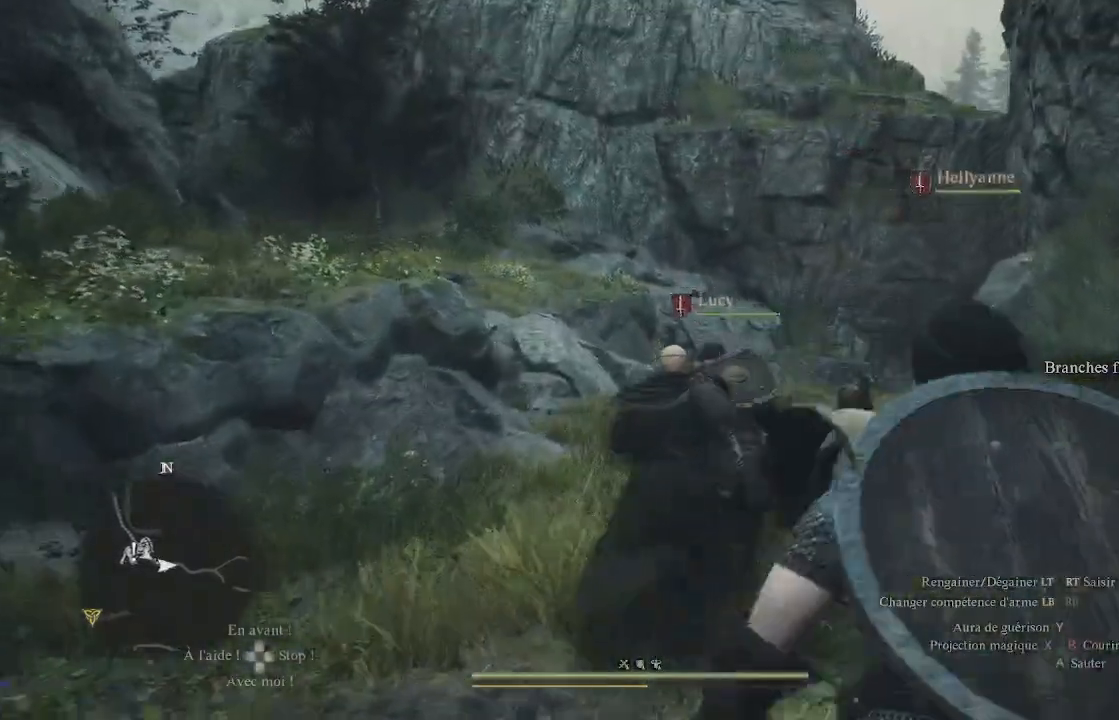
{"buttons": [], "left_stick": "up", "right_stick": "down", "events": [[433, "right_stick", "down"]]}
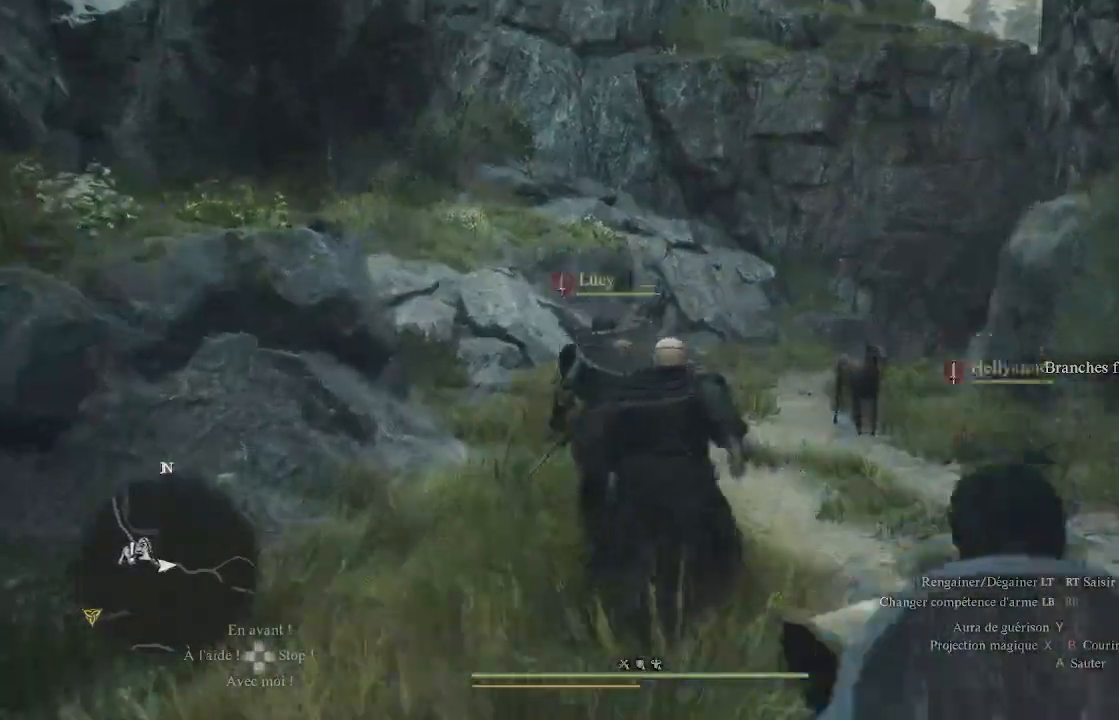
{"buttons": [], "left_stick": "up", "right_stick": "center", "events": [[100, "right_stick", "center"]]}
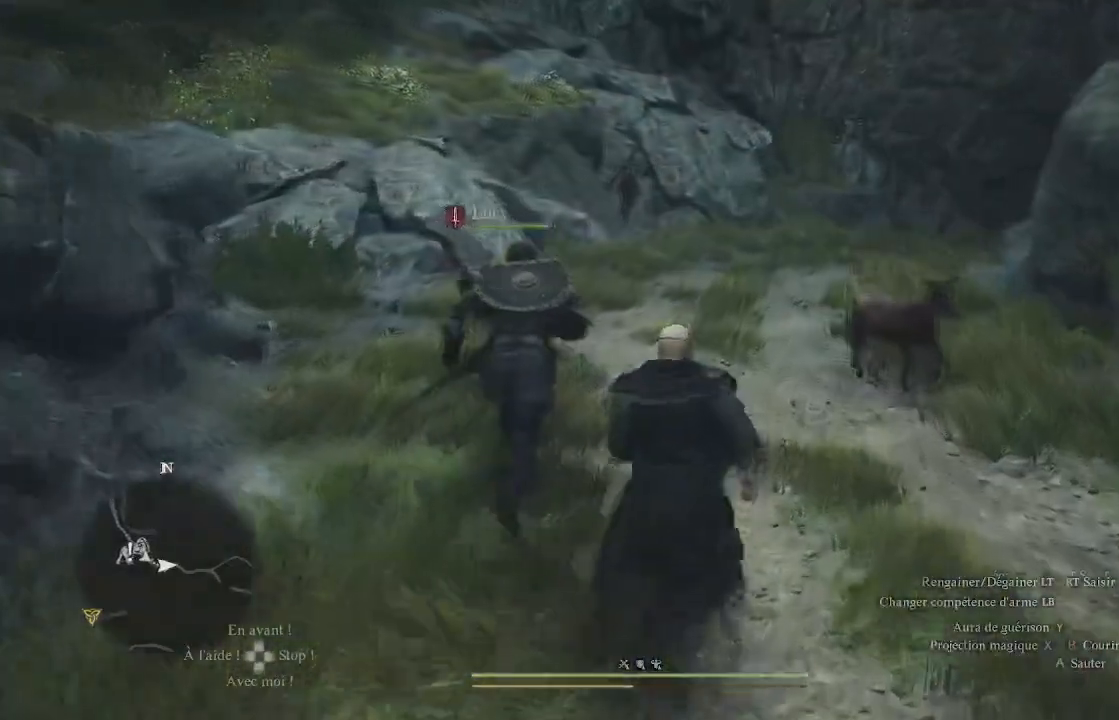
{"buttons": [], "left_stick": "up", "right_stick": "center", "events": [[300, "right_stick", "right"], [500, "right_stick", "center"]]}
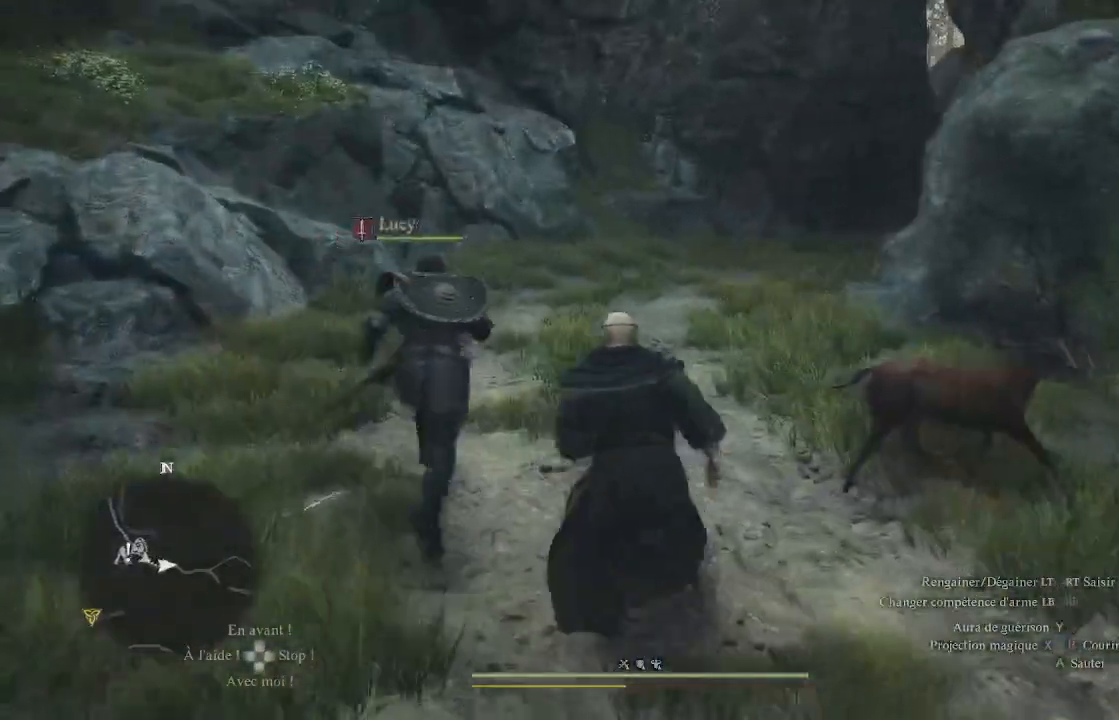
{"buttons": [], "left_stick": "up", "right_stick": "right", "events": [[433, "right_stick", "right"]]}
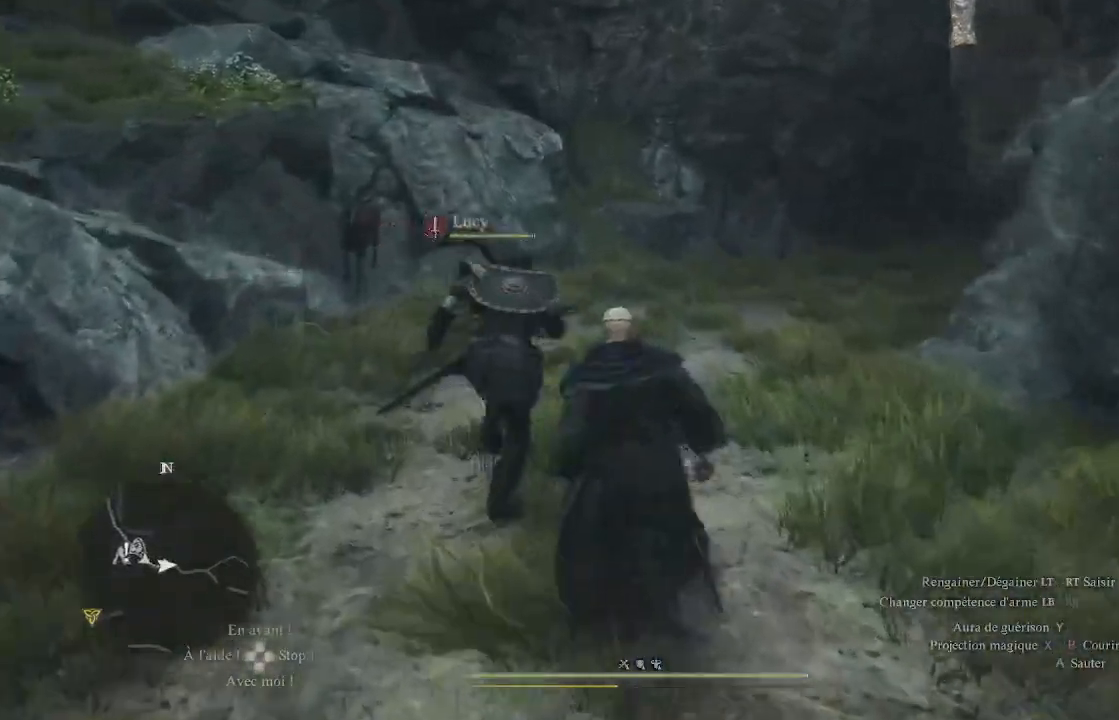
{"buttons": [], "left_stick": "up", "right_stick": "right", "events": [[167, "right_stick", "center"], [417, "right_stick", "right"]]}
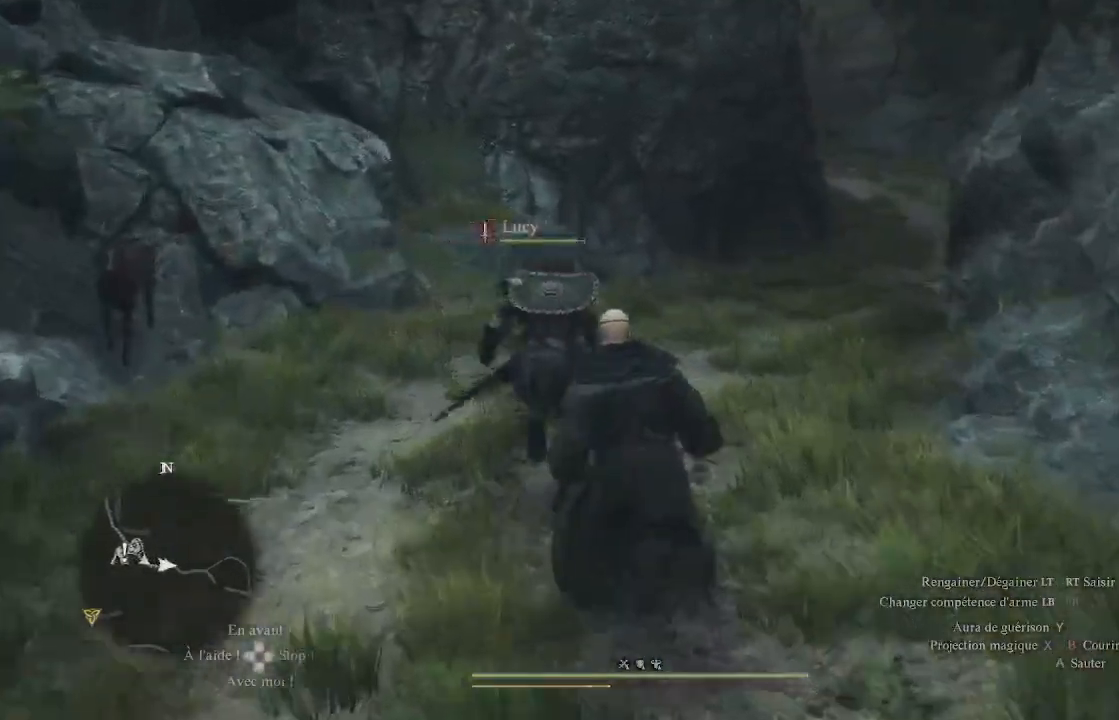
{"buttons": [], "left_stick": "up", "right_stick": "center", "events": [[133, "right_stick", "center"], [267, "right_stick", "right"], [450, "right_stick", "center"]]}
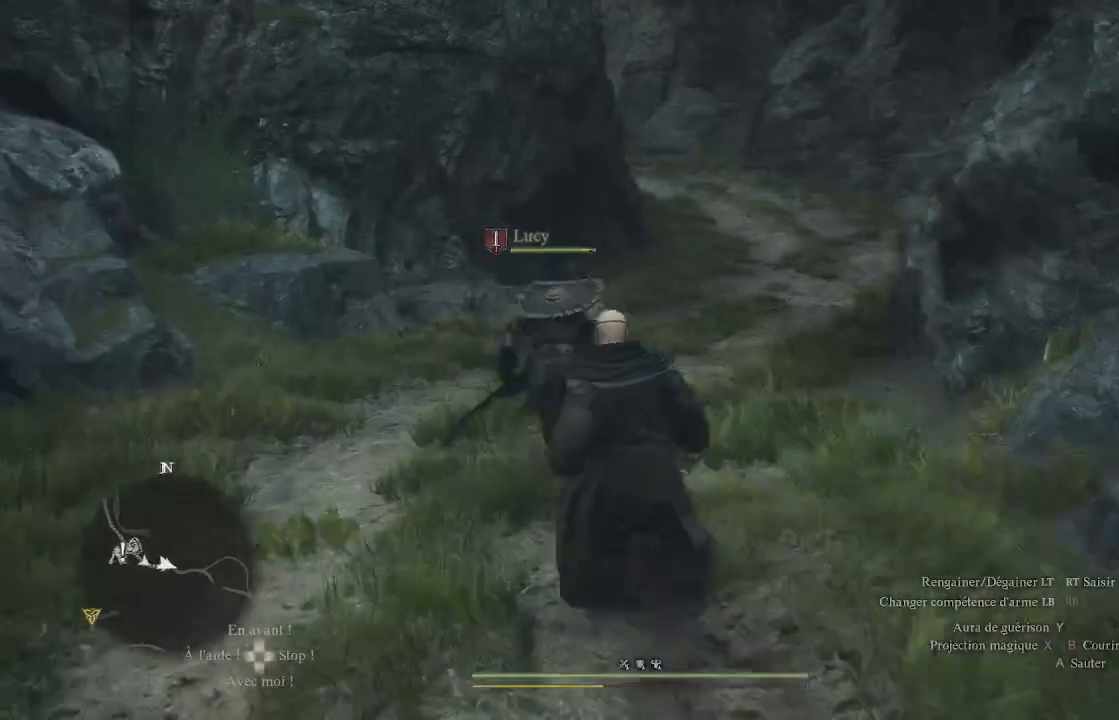
{"buttons": [], "left_stick": "up", "right_stick": "center", "events": [[317, "right_stick", "right"], [483, "right_stick", "center"]]}
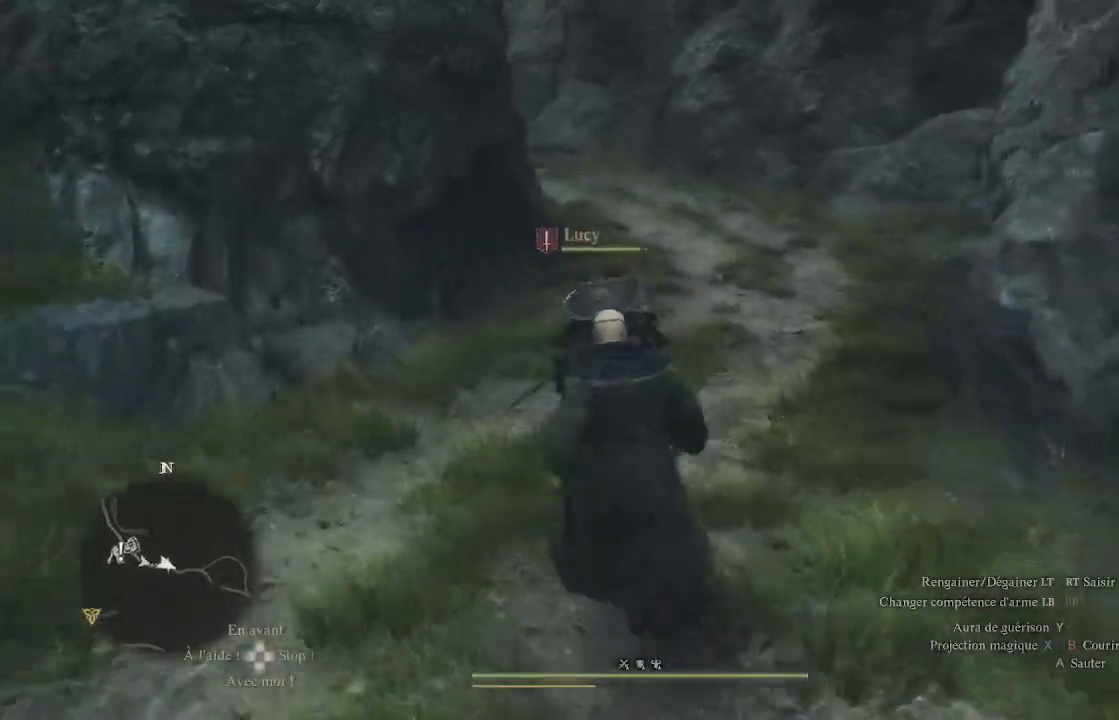
{"buttons": [], "left_stick": "up", "right_stick": "center", "events": []}
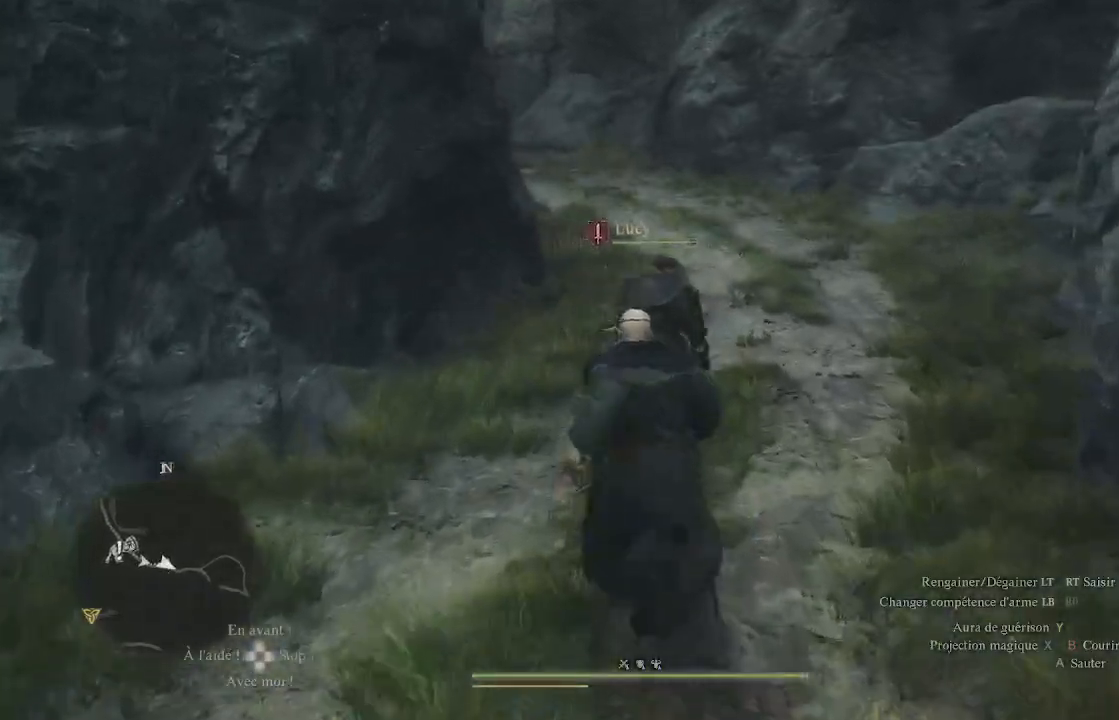
{"buttons": [], "left_stick": "up", "right_stick": "center", "events": []}
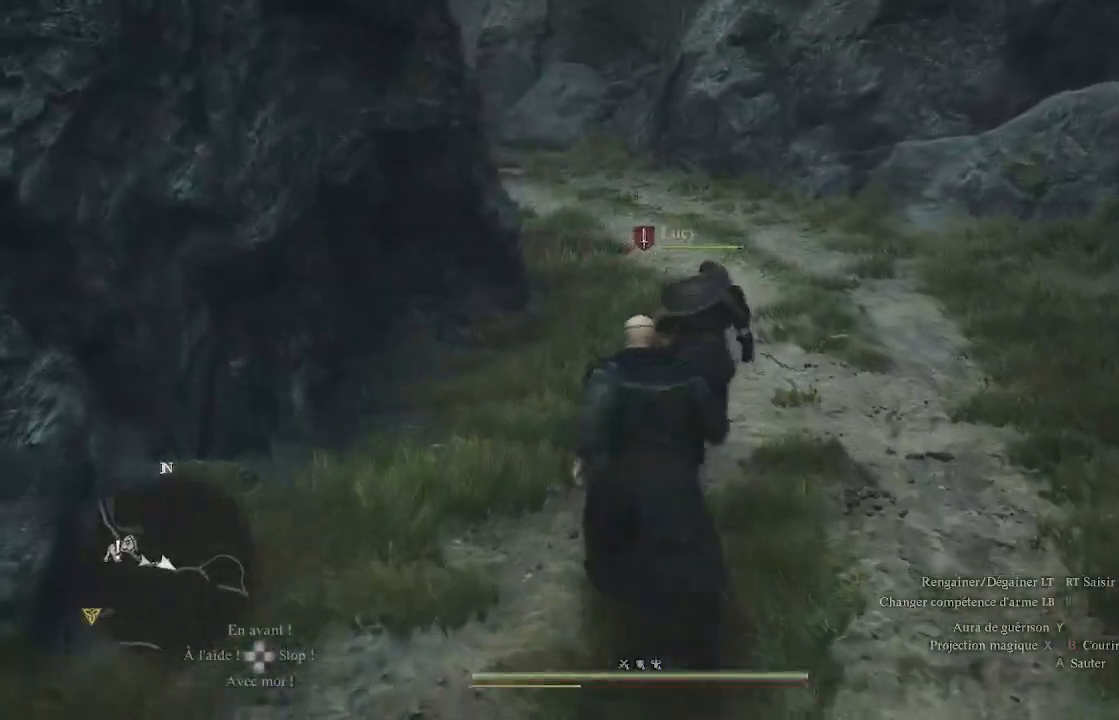
{"buttons": [], "left_stick": "up", "right_stick": "center", "events": []}
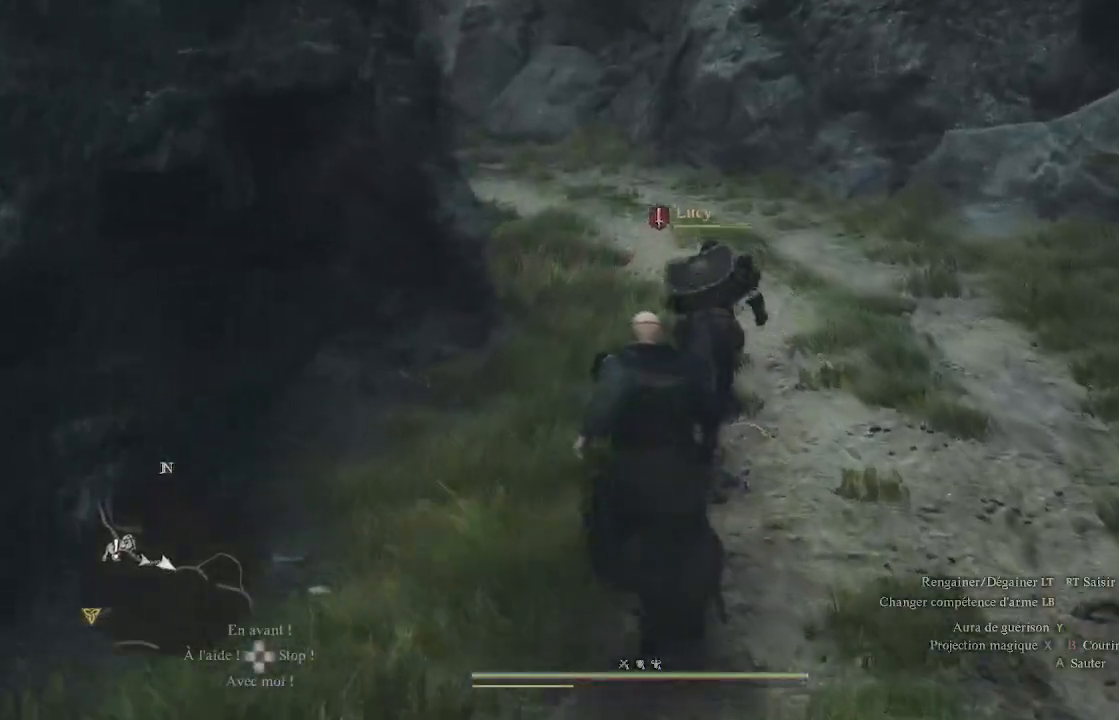
{"buttons": [], "left_stick": "up", "right_stick": "center", "events": []}
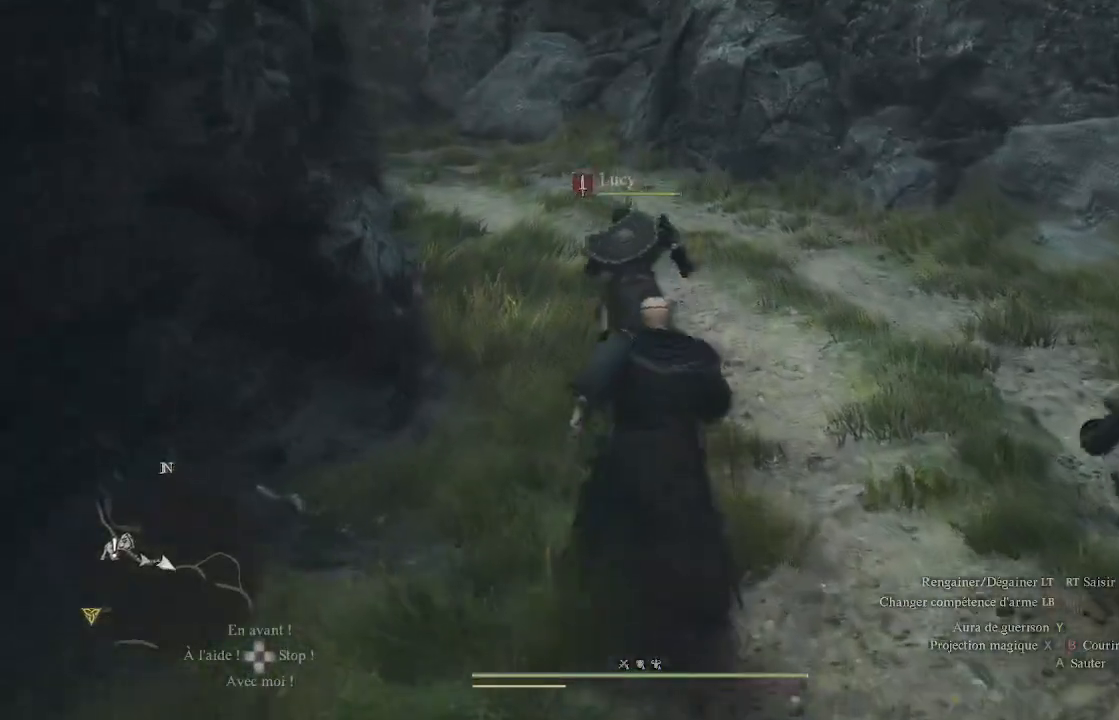
{"buttons": ["L3"], "left_stick": "up", "right_stick": "center", "events": [[450, "L3", "down"]]}
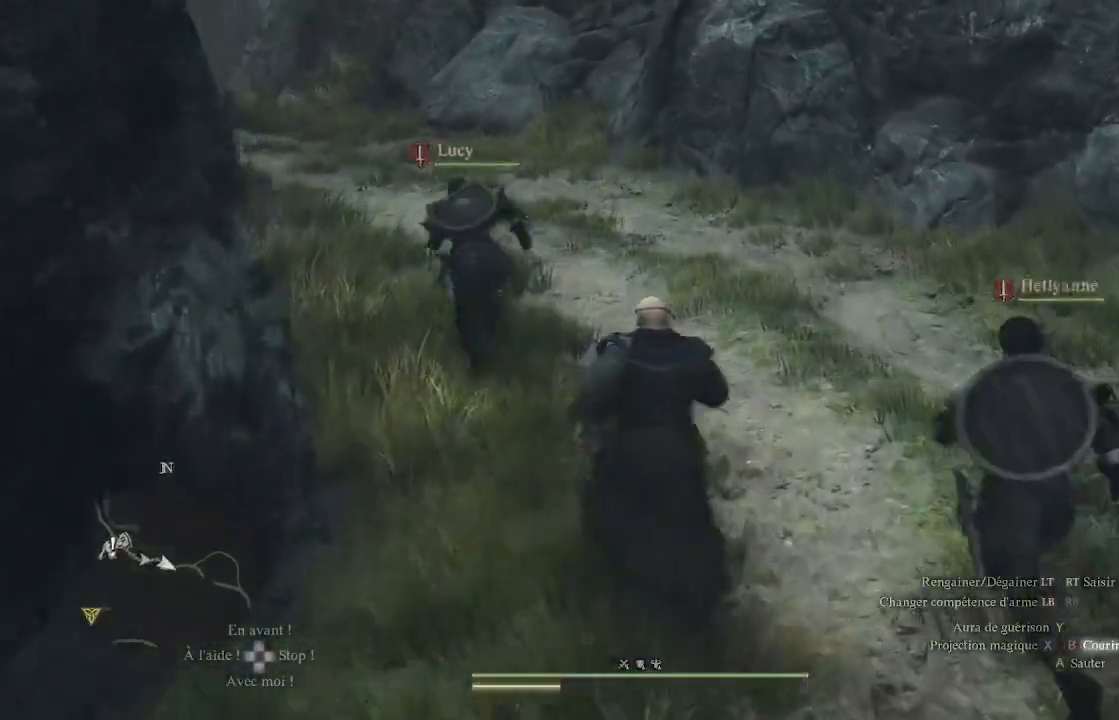
{"buttons": [], "left_stick": "up", "right_stick": "left", "events": [[83, "L3", "up"], [300, "right_stick", "left"]]}
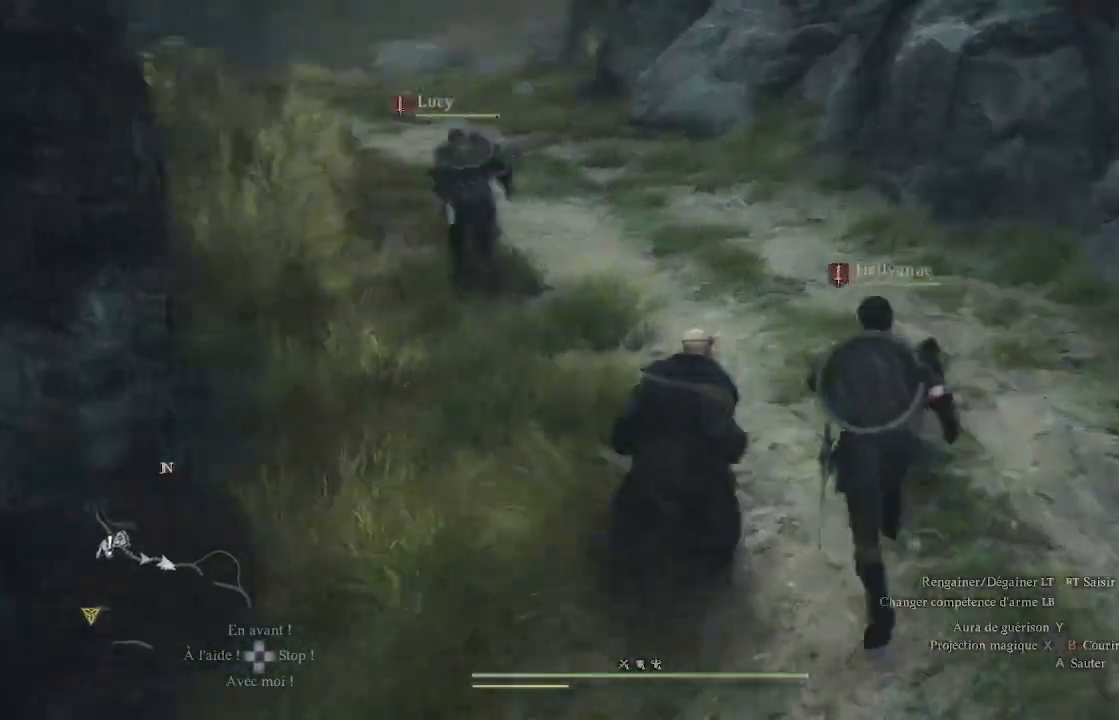
{"buttons": [], "left_stick": "up", "right_stick": "up", "events": [[250, "right_stick", "center"], [467, "right_stick", "up"]]}
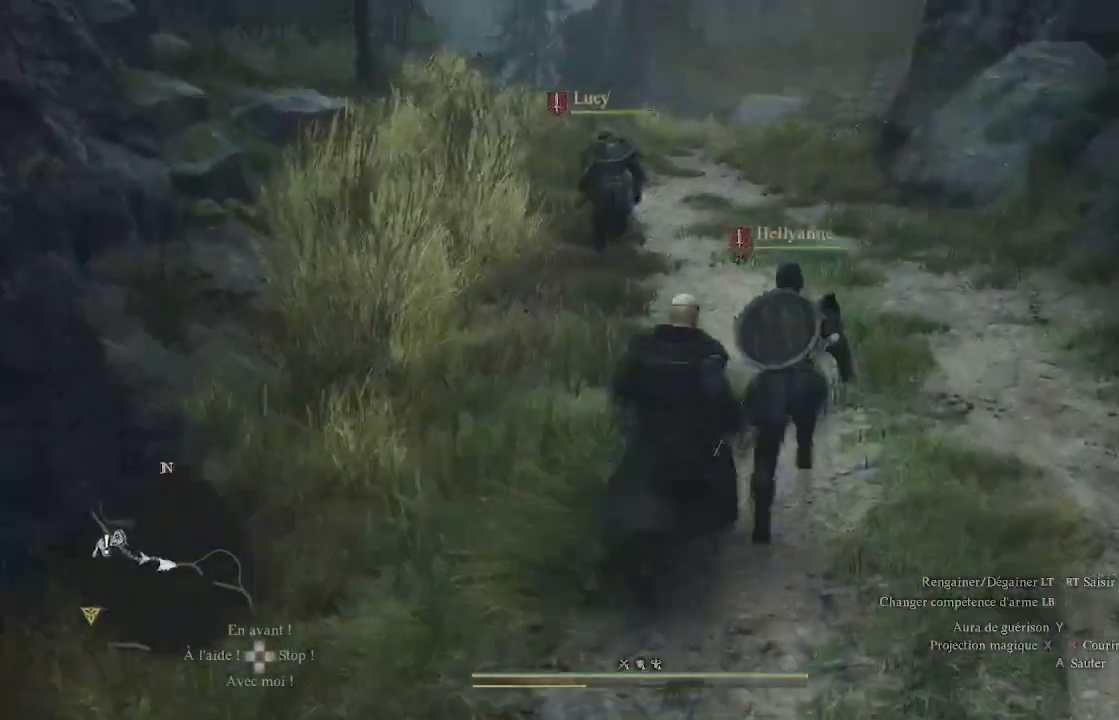
{"buttons": [], "left_stick": "up", "right_stick": "center", "events": [[167, "right_stick", "center"]]}
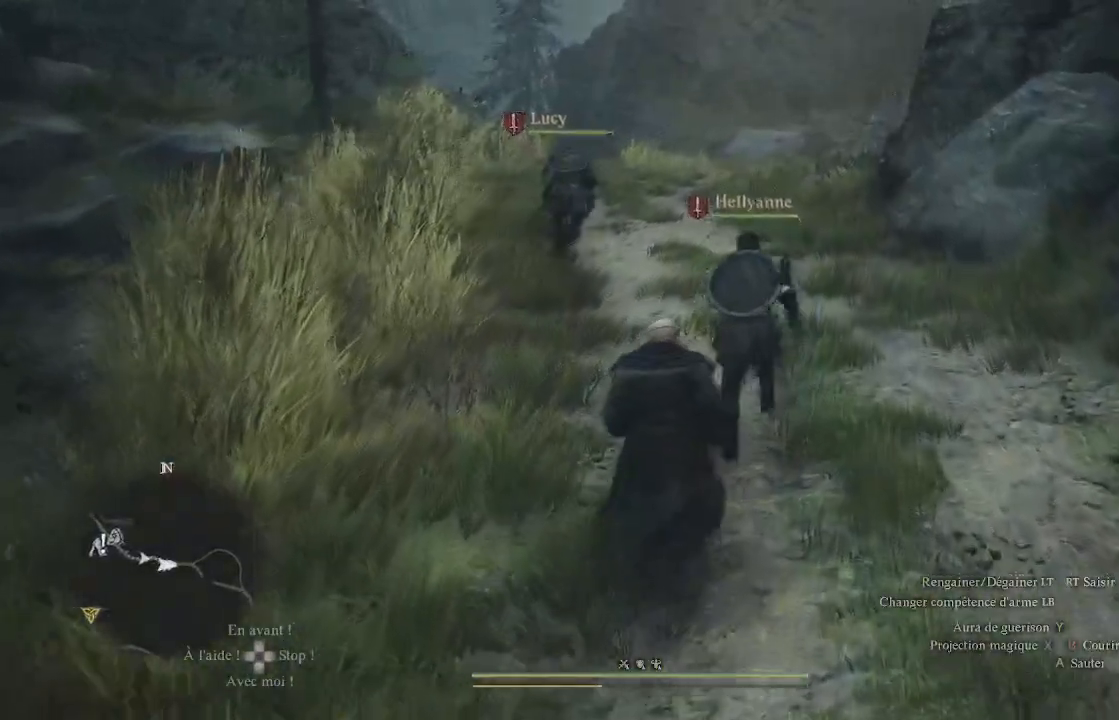
{"buttons": [], "left_stick": "up", "right_stick": "center", "events": [[217, "right_stick", "up"], [333, "right_stick", "up-left"], [433, "right_stick", "center"]]}
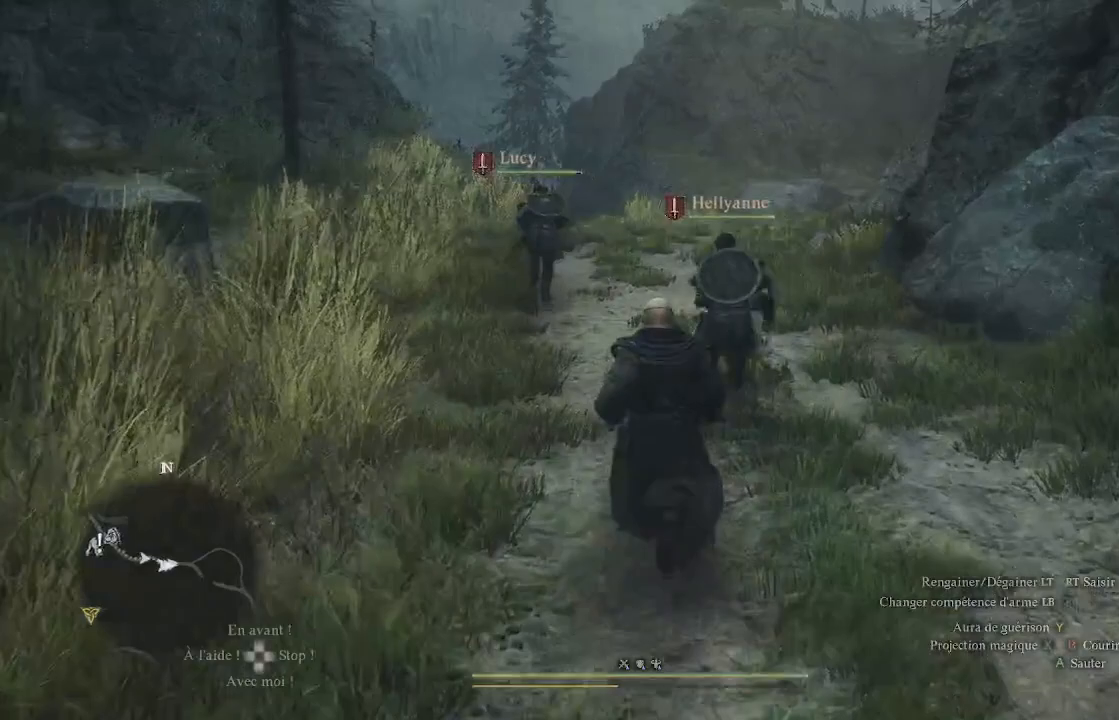
{"buttons": [], "left_stick": "up", "right_stick": "center", "events": []}
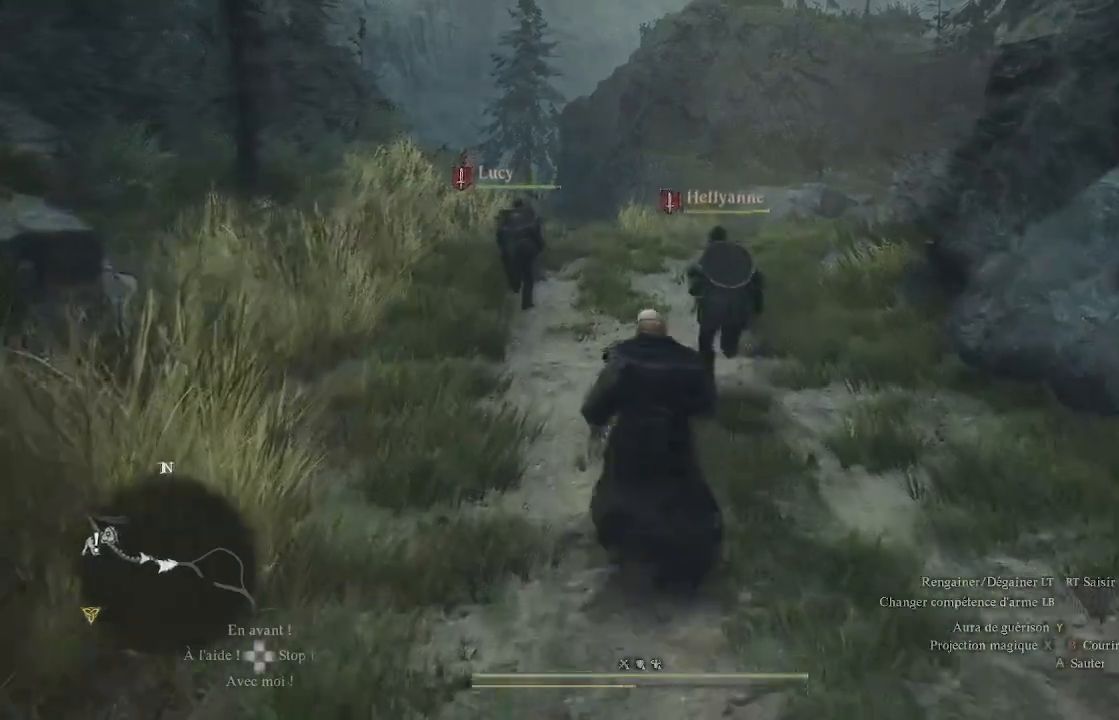
{"buttons": [], "left_stick": "up", "right_stick": "center", "events": []}
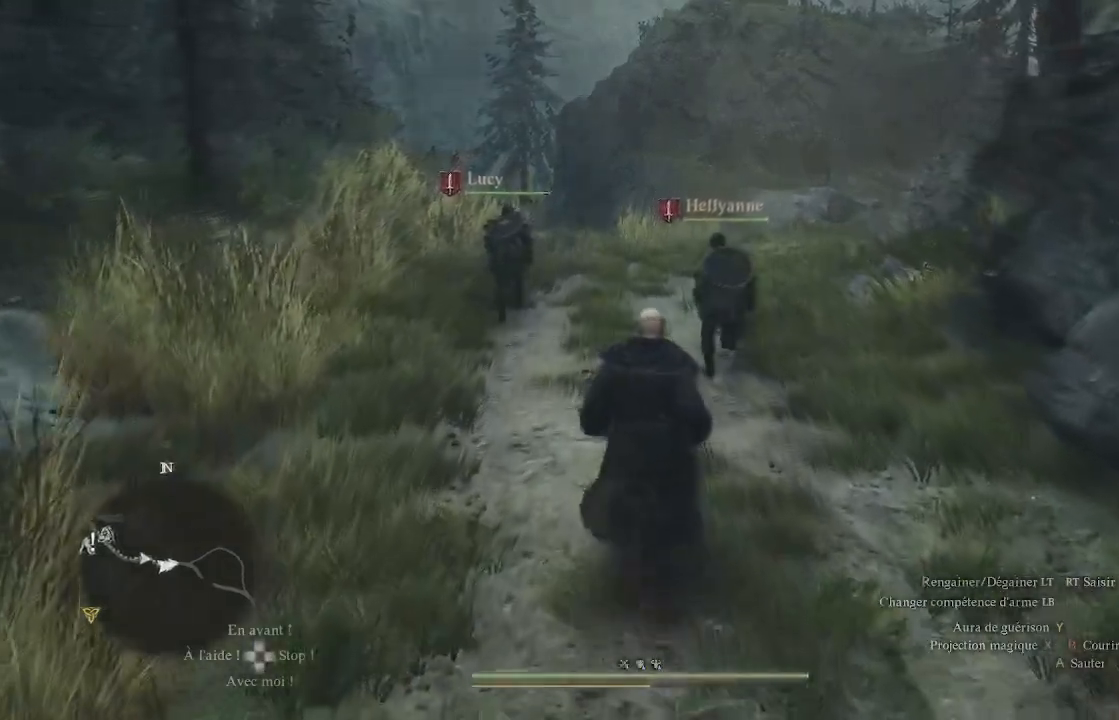
{"buttons": [], "left_stick": "up", "right_stick": "center", "events": []}
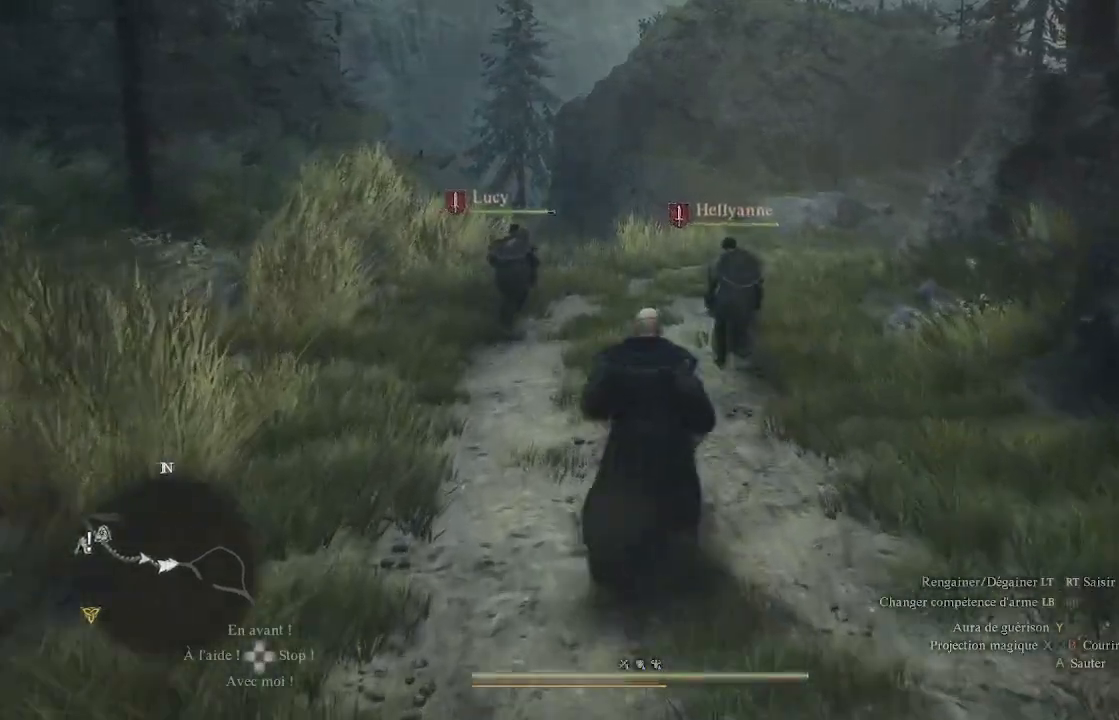
{"buttons": [], "left_stick": "up", "right_stick": "center", "events": []}
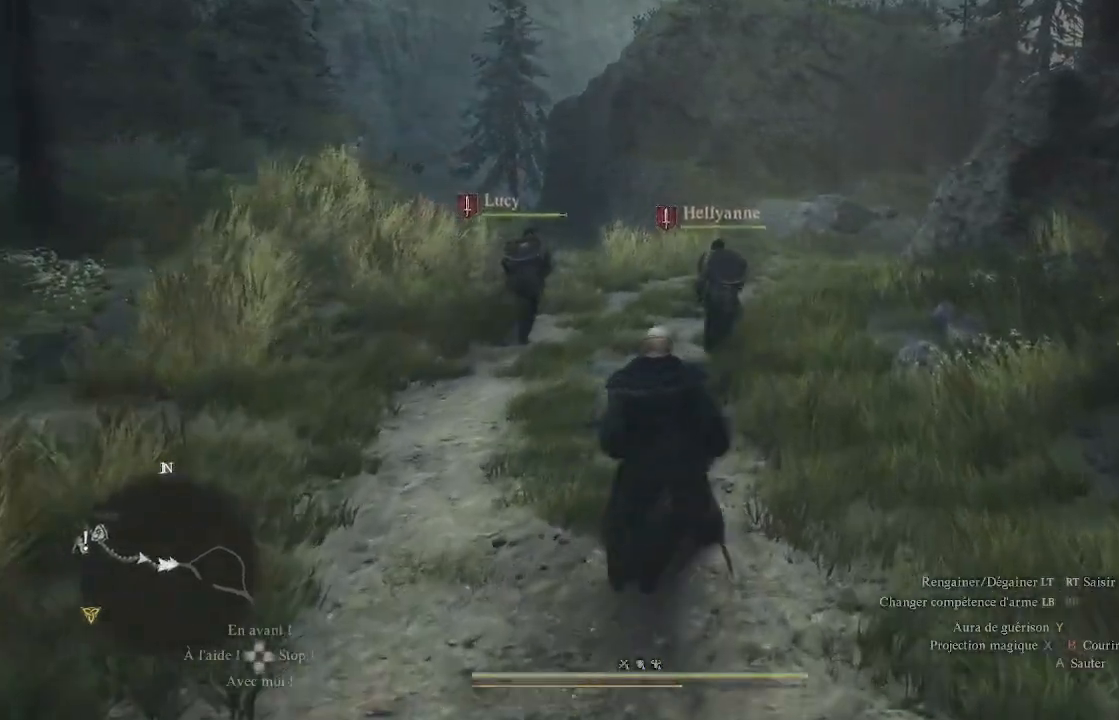
{"buttons": [], "left_stick": "up", "right_stick": "center", "events": []}
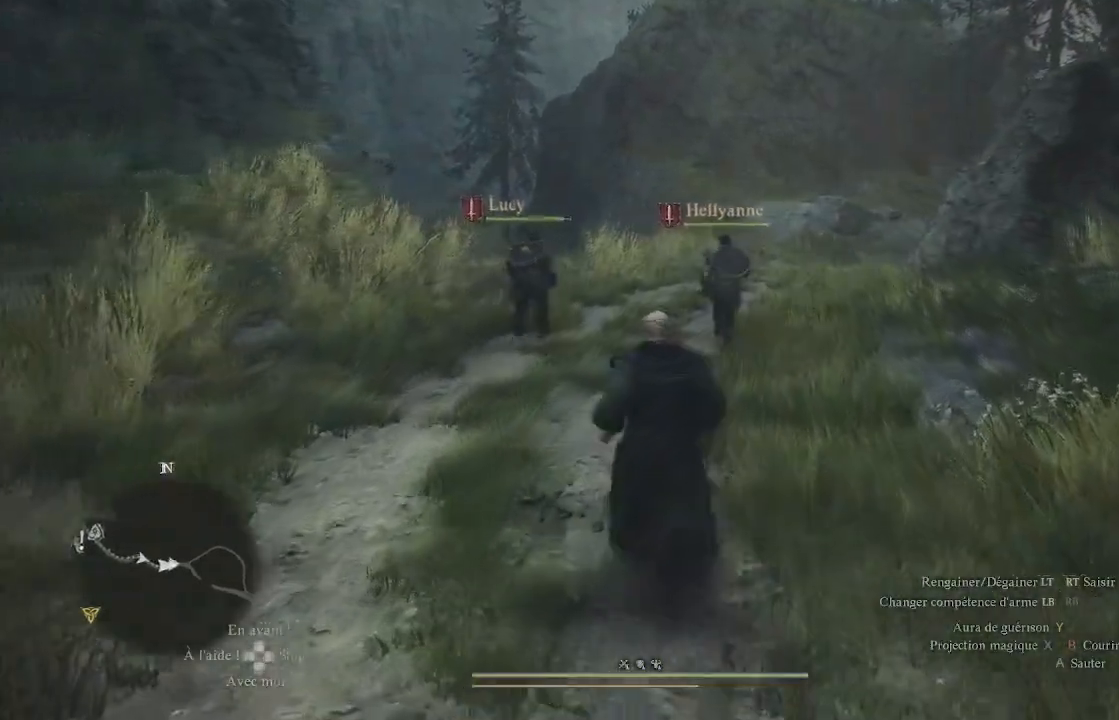
{"buttons": [], "left_stick": "up", "right_stick": "center", "events": []}
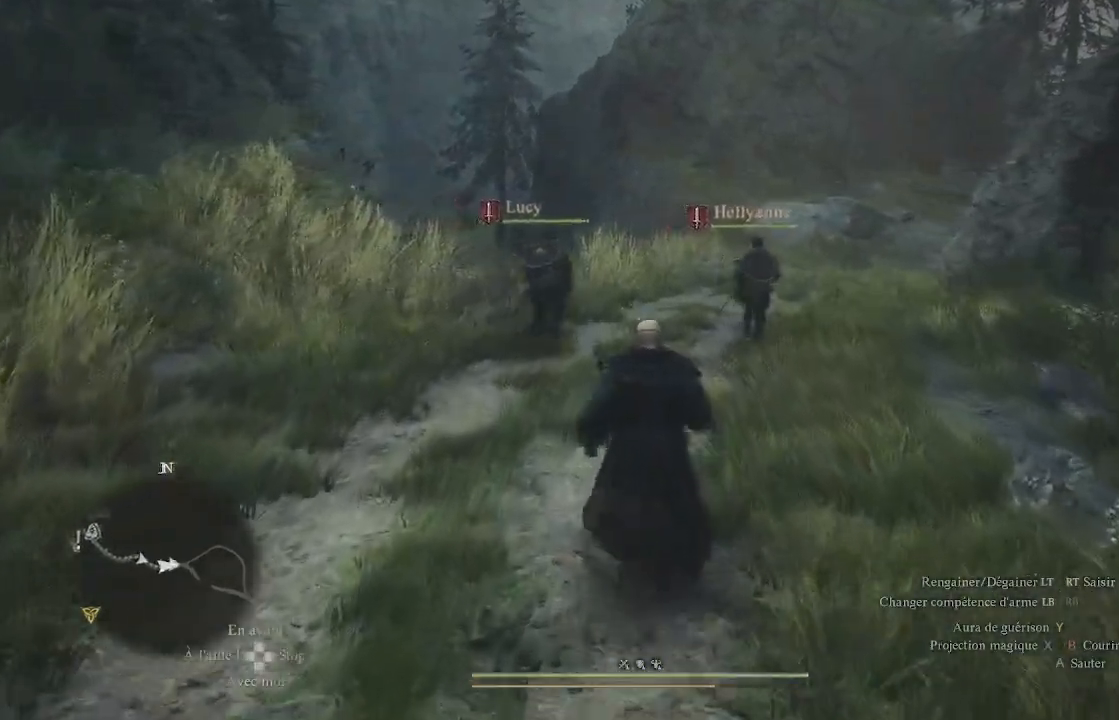
{"buttons": [], "left_stick": "up", "right_stick": "center", "events": [[333, "right_stick", "right"], [500, "right_stick", "center"]]}
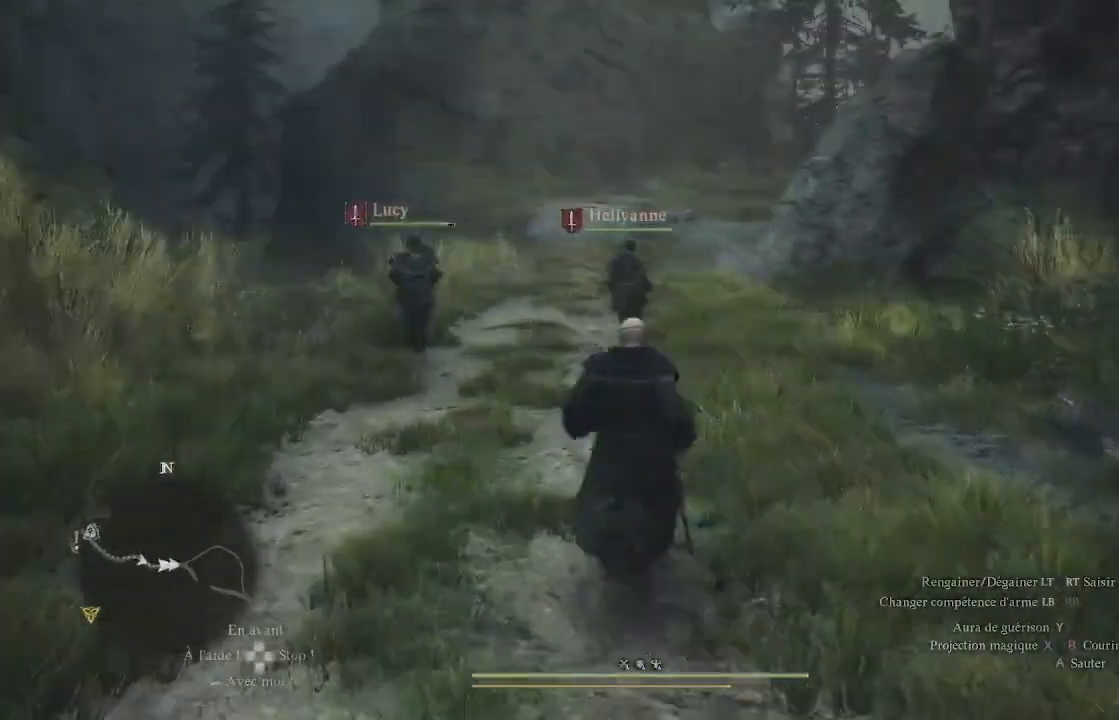
{"buttons": [], "left_stick": "up", "right_stick": "center", "events": []}
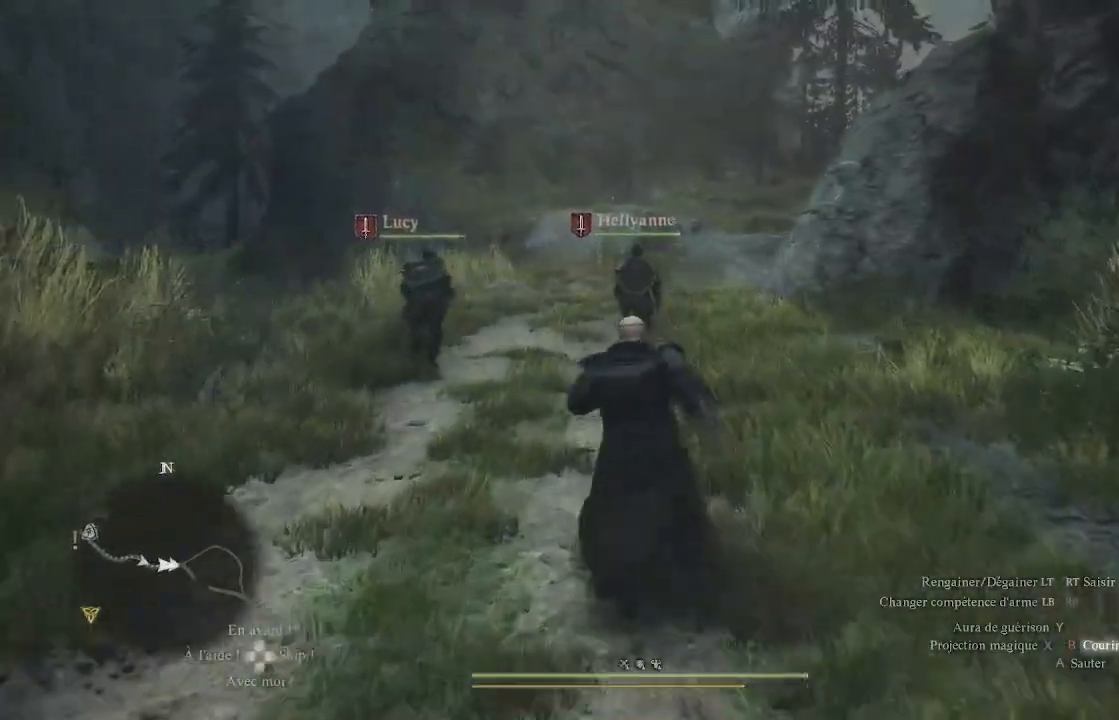
{"buttons": [], "left_stick": "up", "right_stick": "center", "events": [[33, "L3", "down"], [167, "L3", "up"]]}